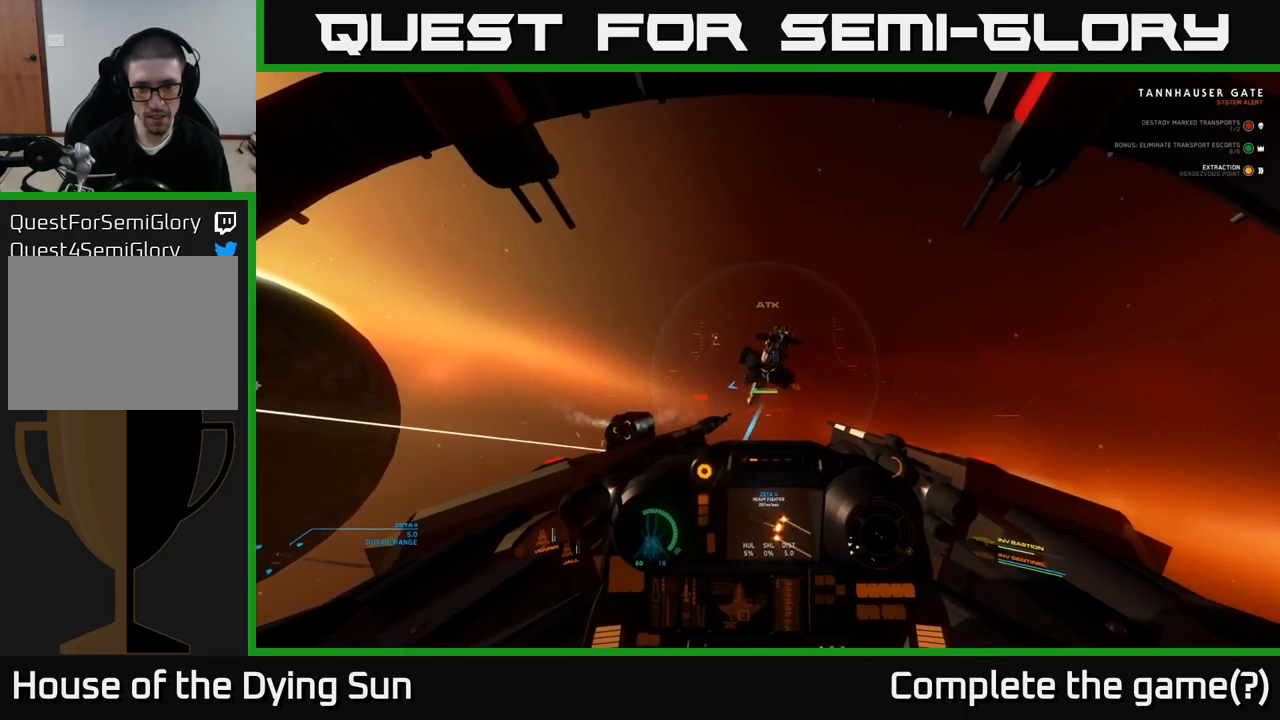
Gameplay with a controller (Xbox layout); each line is a JSON object with the inputs held at the frame after it. "events" lists button and stick changes between this image and that frame as [ms after this image, input, new state], when the widget could be followed in between.
{"buttons": [], "left_stick": "center", "right_stick": "center", "events": [[50, "R2", "down"], [67, "L2", "down"], [183, "R2", "up"], [283, "L2", "up"], [333, "R2", "down"], [500, "R2", "up"]]}
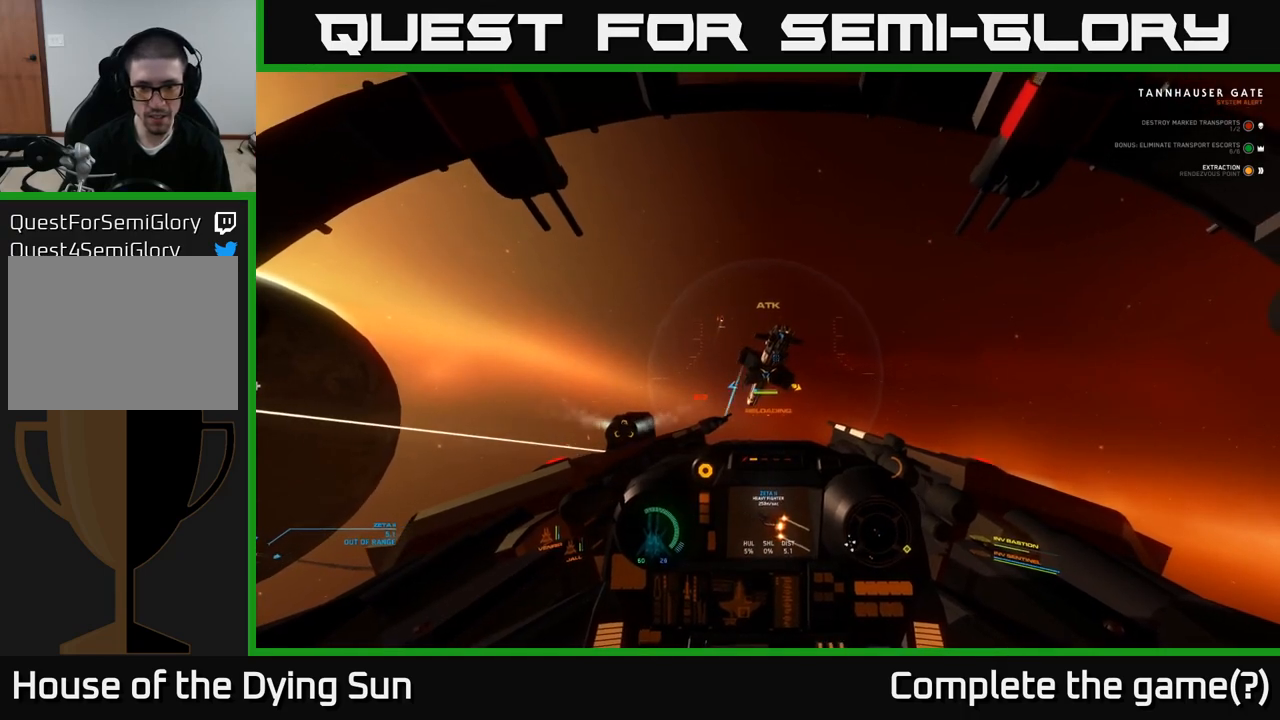
{"buttons": ["R2"], "left_stick": "center", "right_stick": "center", "events": [[133, "R2", "down"], [167, "L2", "down"], [300, "R2", "up"], [367, "L2", "up"], [467, "R2", "down"]]}
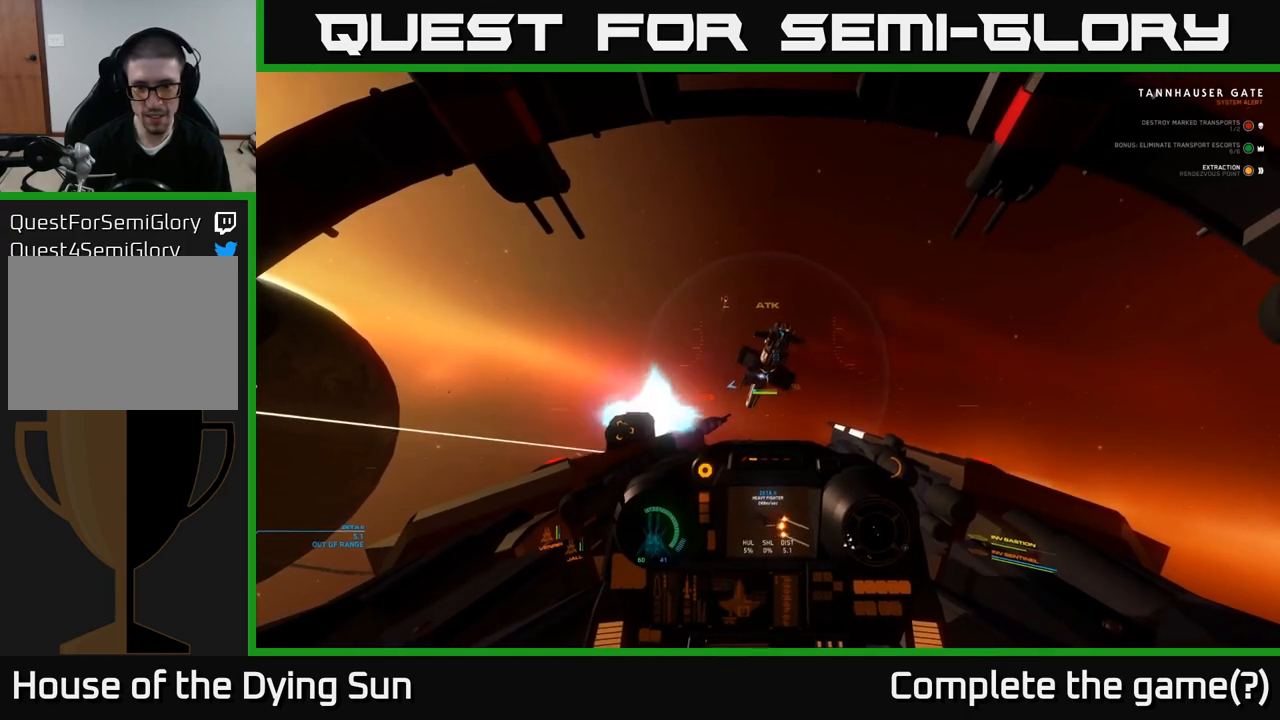
{"buttons": [], "left_stick": "center", "right_stick": "center", "events": [[117, "R2", "up"], [267, "R2", "down"], [417, "R2", "up"]]}
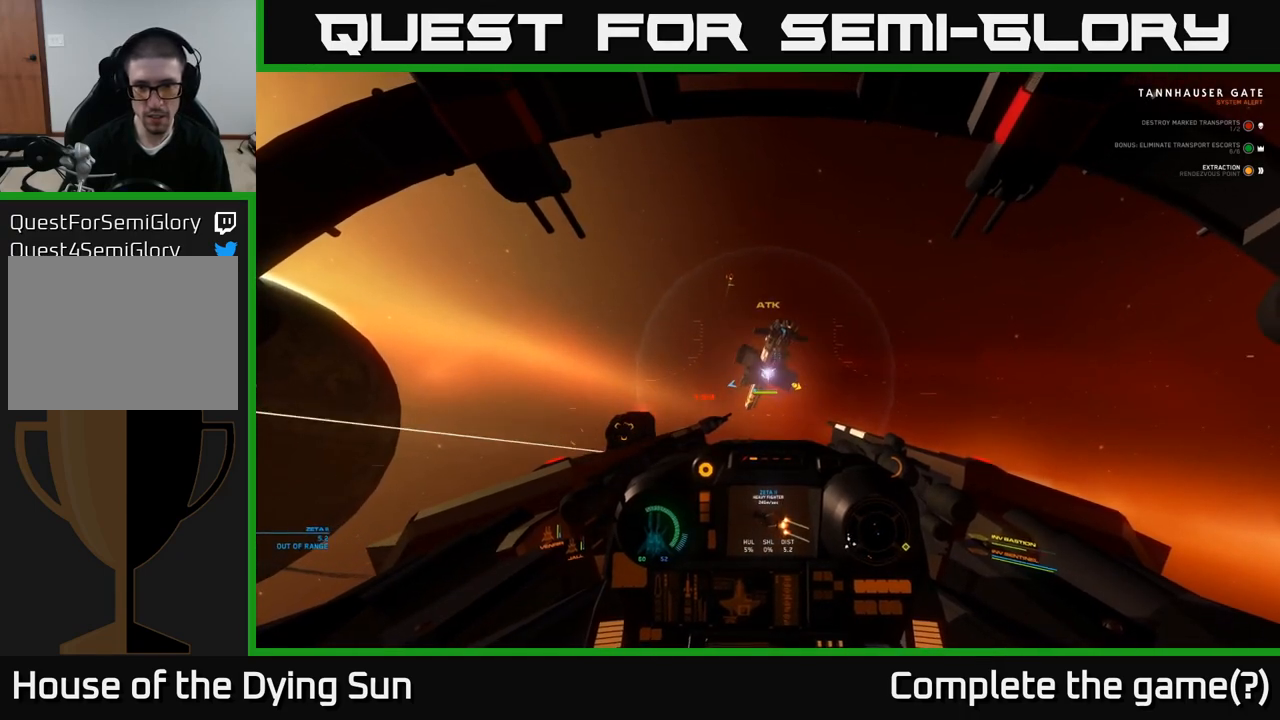
{"buttons": [], "left_stick": "center", "right_stick": "center", "events": [[50, "R2", "down"], [217, "R2", "up"], [350, "R2", "down"], [500, "R2", "up"]]}
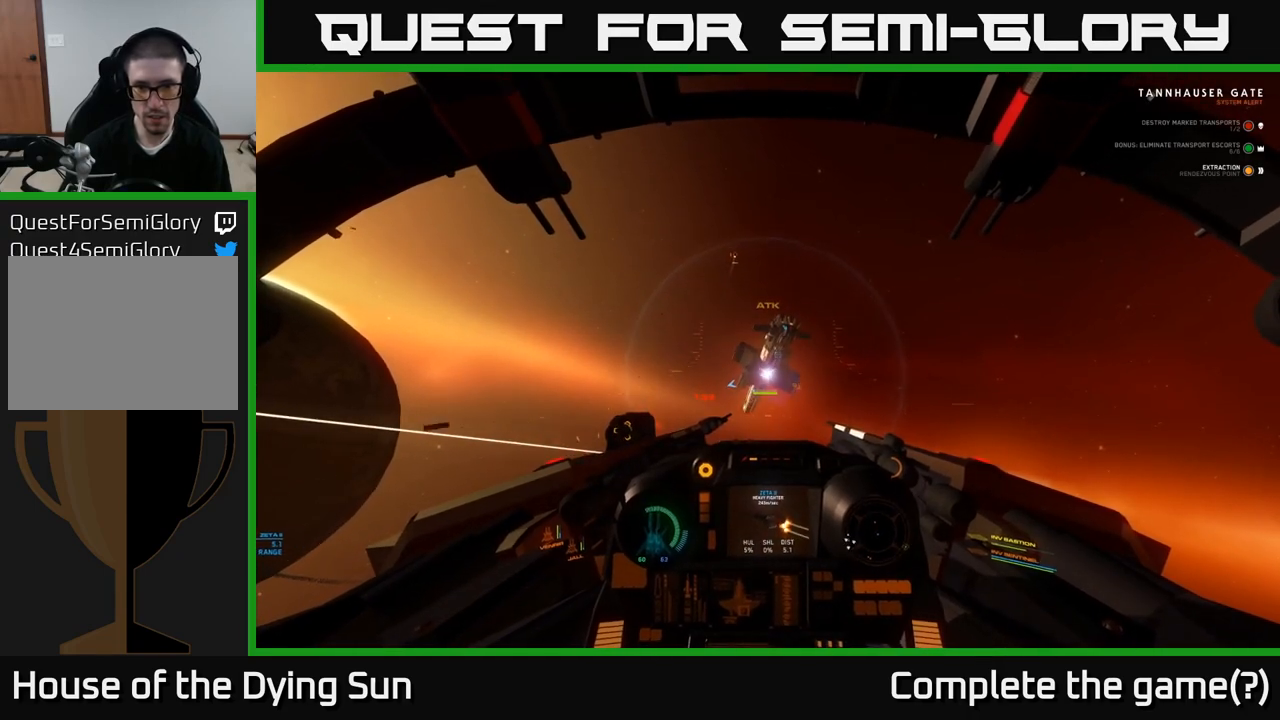
{"buttons": ["R2"], "left_stick": "center", "right_stick": "center", "events": [[150, "R2", "down"], [317, "R2", "up"], [483, "R2", "down"]]}
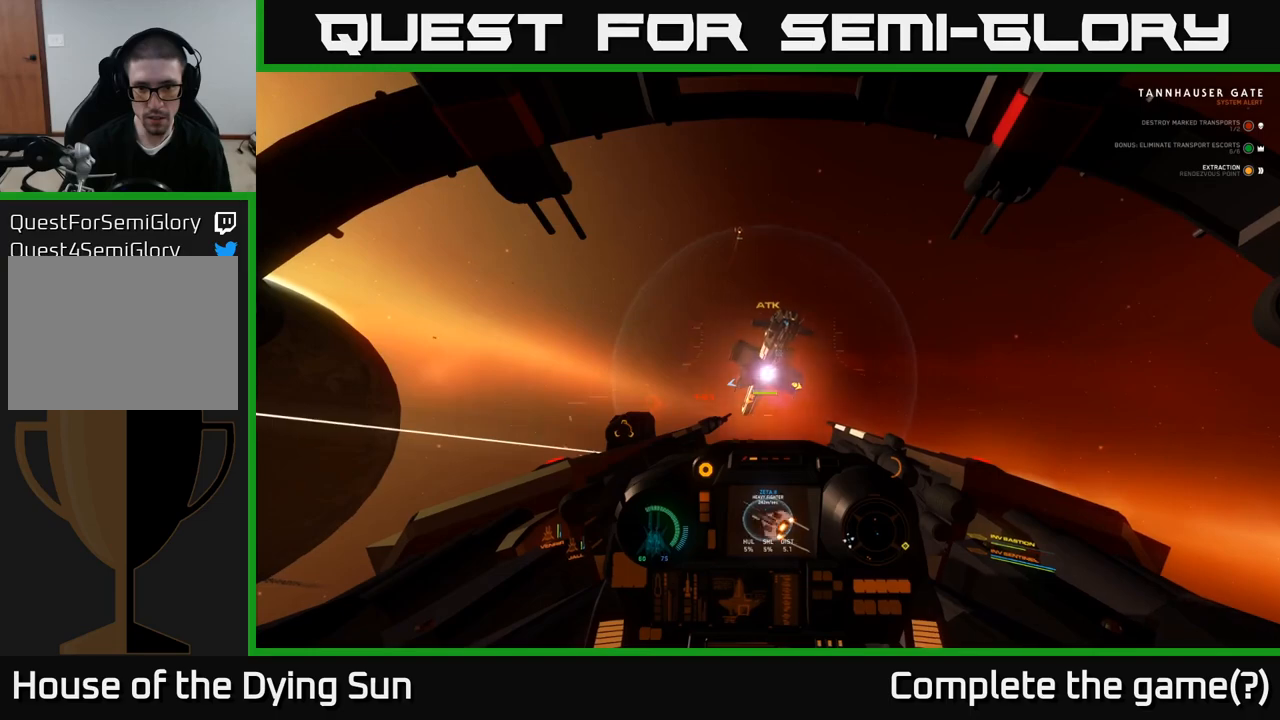
{"buttons": [], "left_stick": "center", "right_stick": "center", "events": [[167, "R2", "up"], [267, "L2", "down"], [300, "R2", "down"], [417, "L2", "up"], [433, "R2", "up"]]}
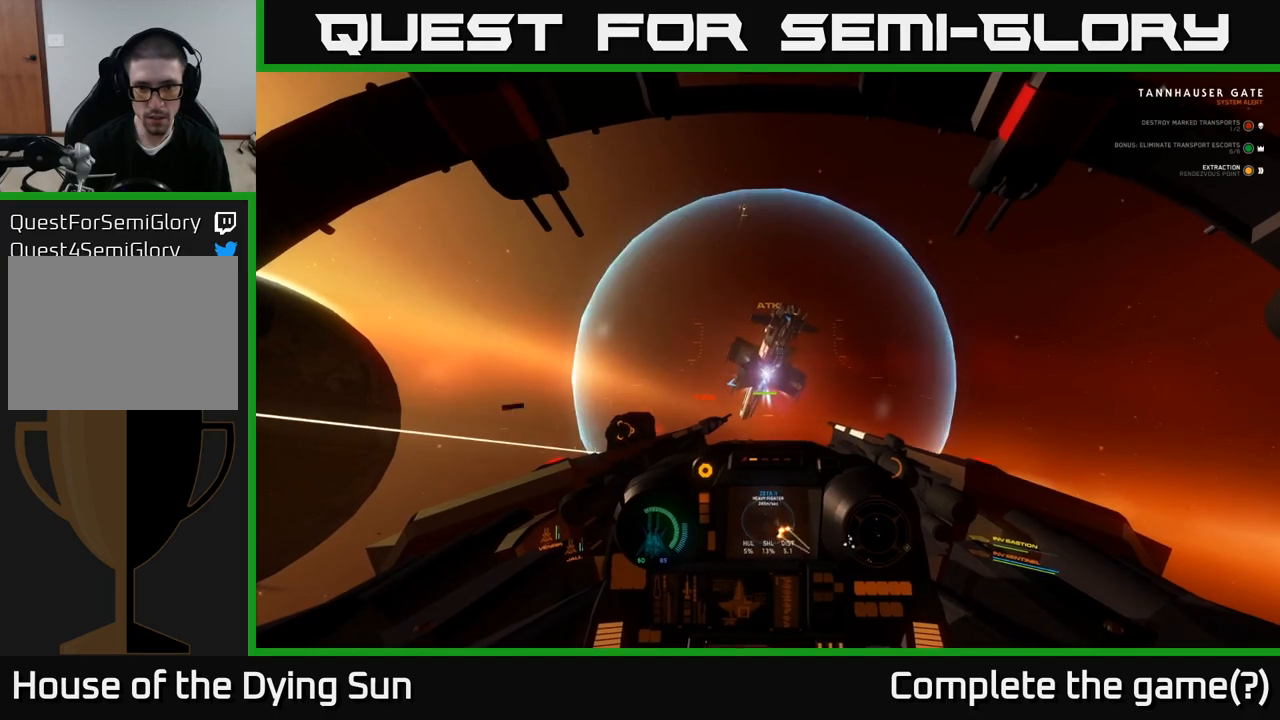
{"buttons": ["Y"], "left_stick": "down", "right_stick": "center", "events": [[100, "Y", "down"], [417, "left_stick", "down"]]}
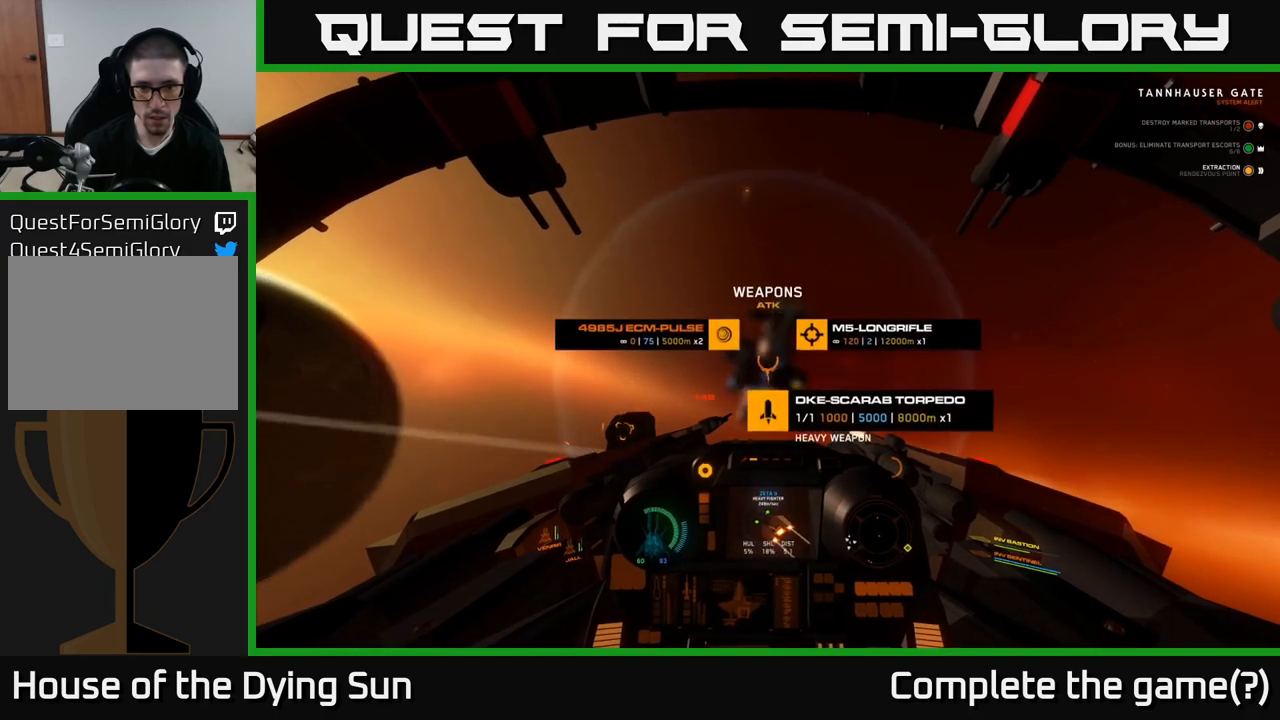
{"buttons": [], "left_stick": "center", "right_stick": "center", "events": [[133, "Y", "up"], [283, "left_stick", "center"]]}
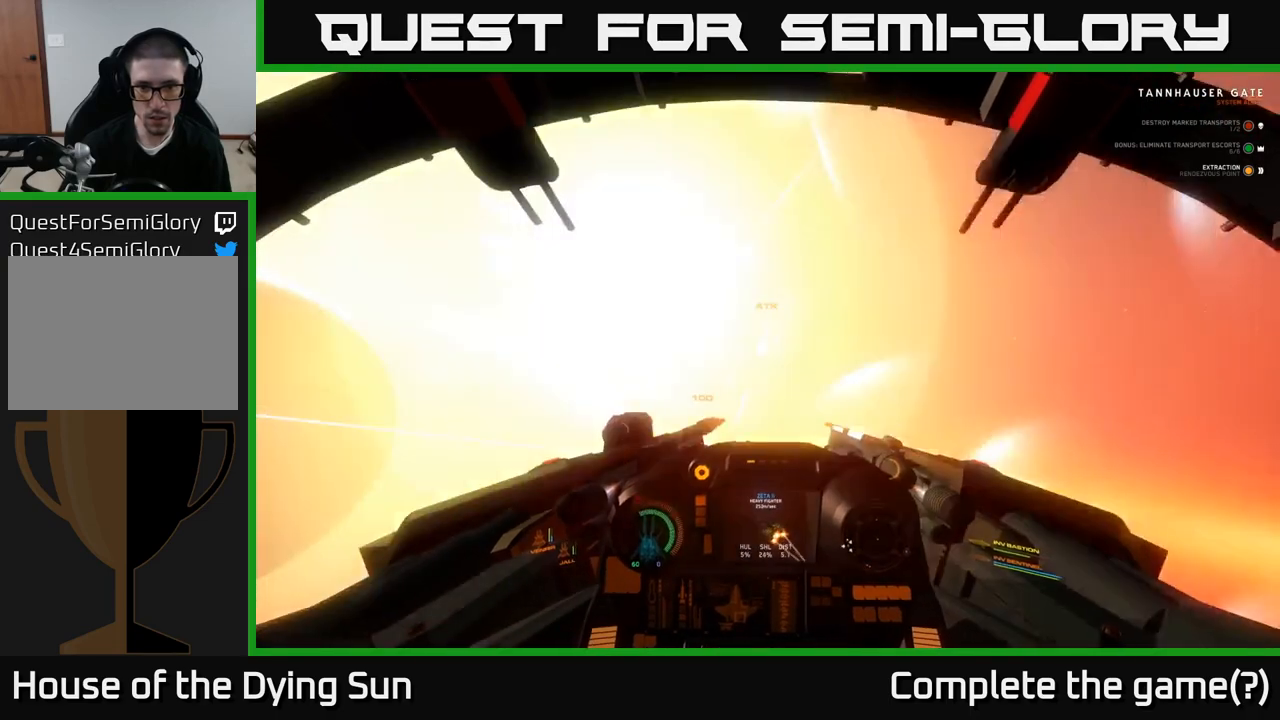
{"buttons": ["R2"], "left_stick": "center", "right_stick": "center", "events": [[433, "R2", "down"]]}
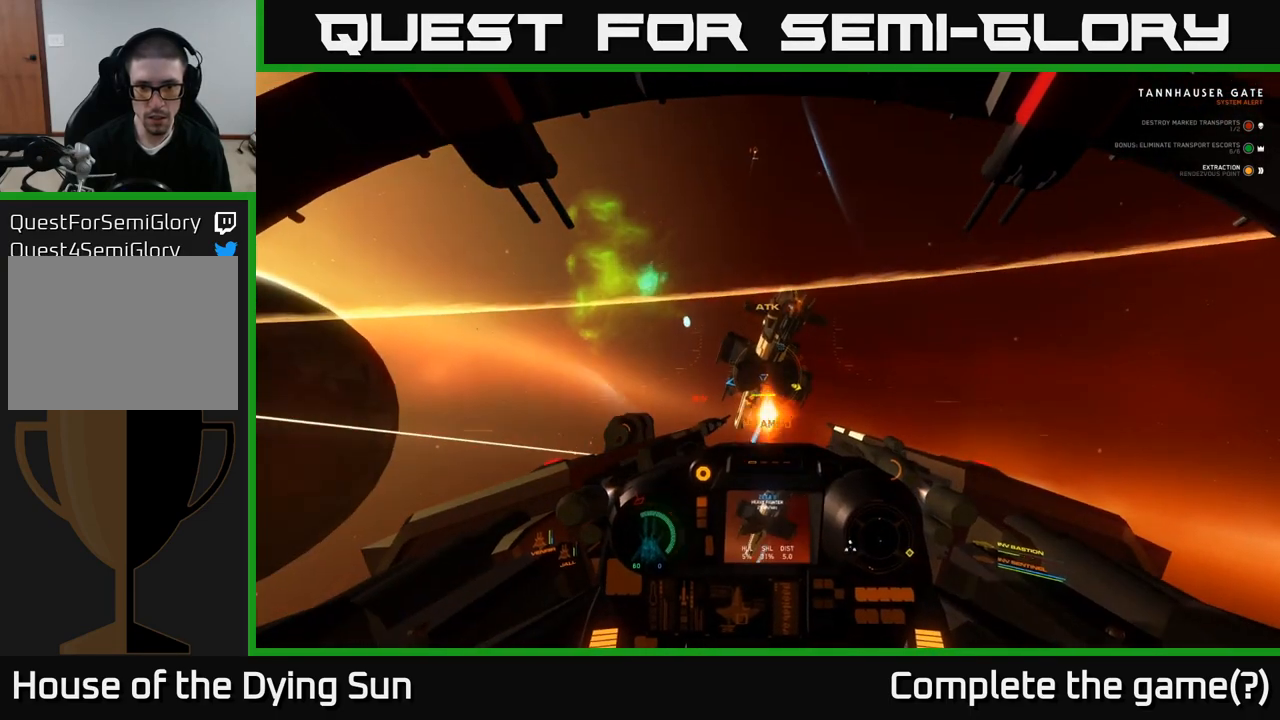
{"buttons": [], "left_stick": "left", "right_stick": "center", "events": [[50, "R2", "up"], [117, "left_stick", "down-left"], [350, "left_stick", "left"]]}
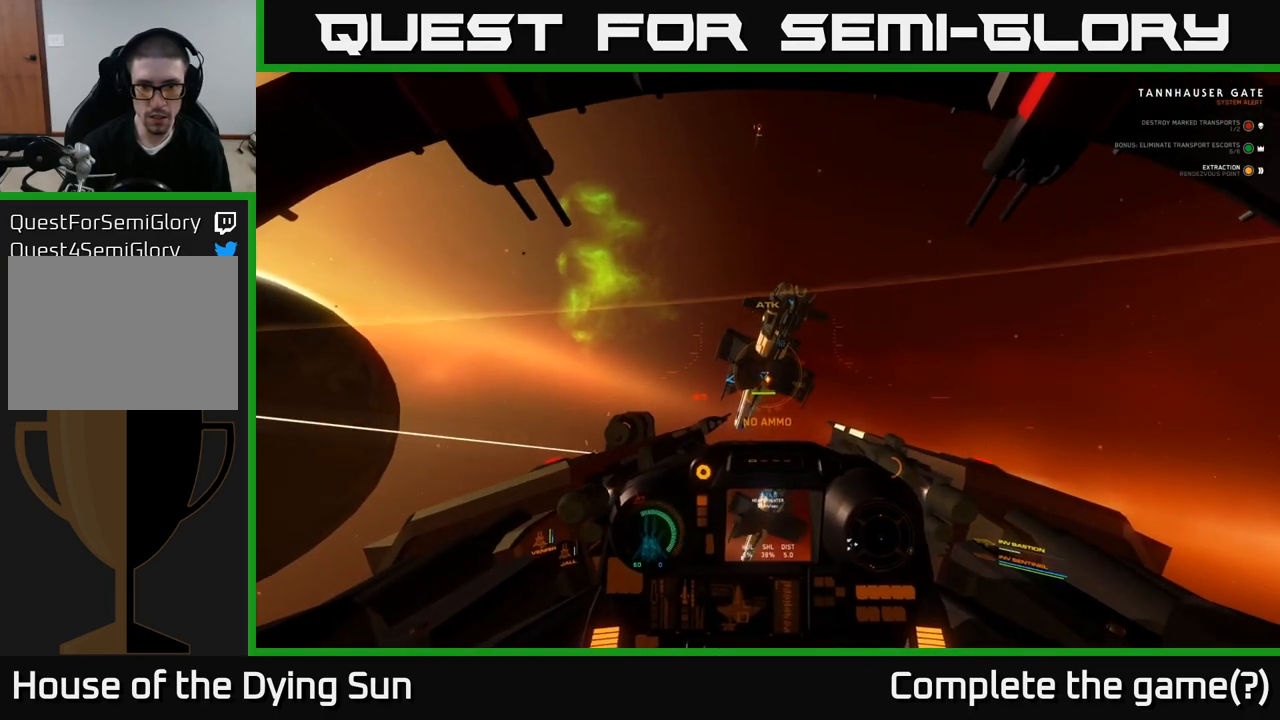
{"buttons": ["L2"], "left_stick": "center", "right_stick": "center", "events": [[33, "left_stick", "center"], [67, "Y", "down"], [150, "Y", "up"], [167, "L2", "down"]]}
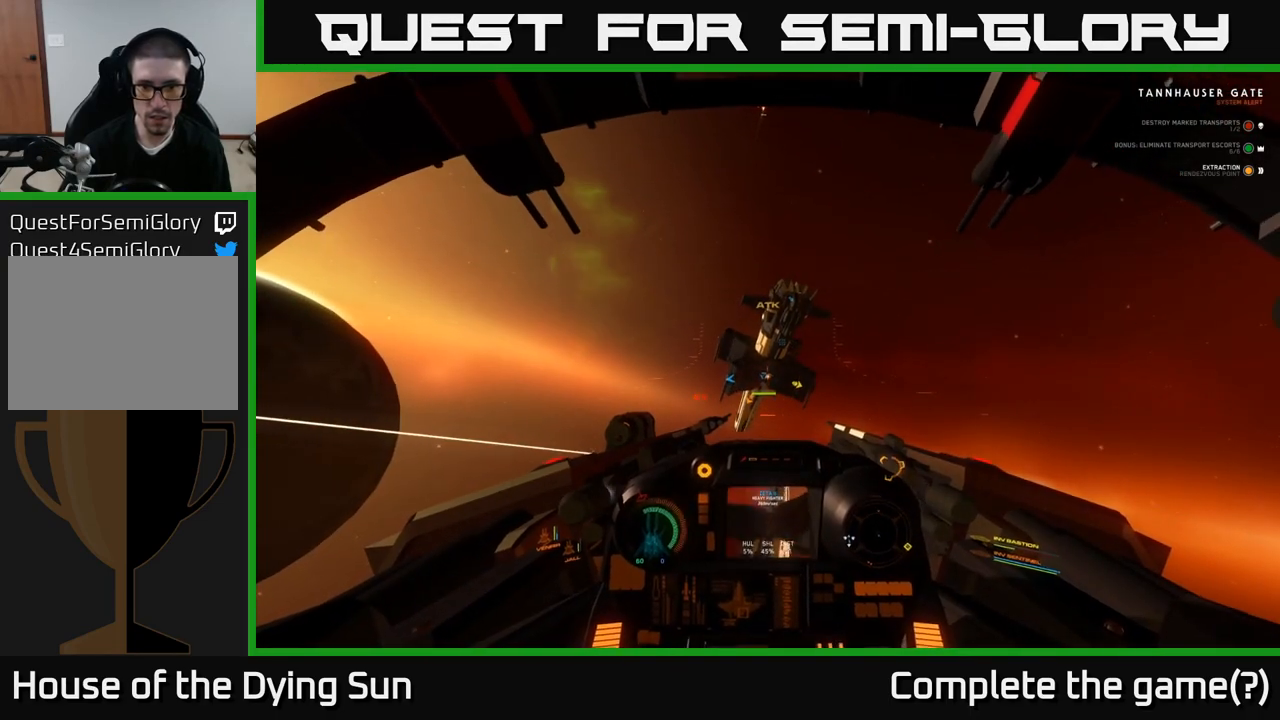
{"buttons": ["L2"], "left_stick": "center", "right_stick": "center", "events": [[17, "L2", "up"], [33, "right_stick", "left"], [83, "left_stick", "left"], [200, "right_stick", "center"], [283, "left_stick", "center"], [333, "L2", "down"], [333, "right_stick", "right"], [467, "right_stick", "center"]]}
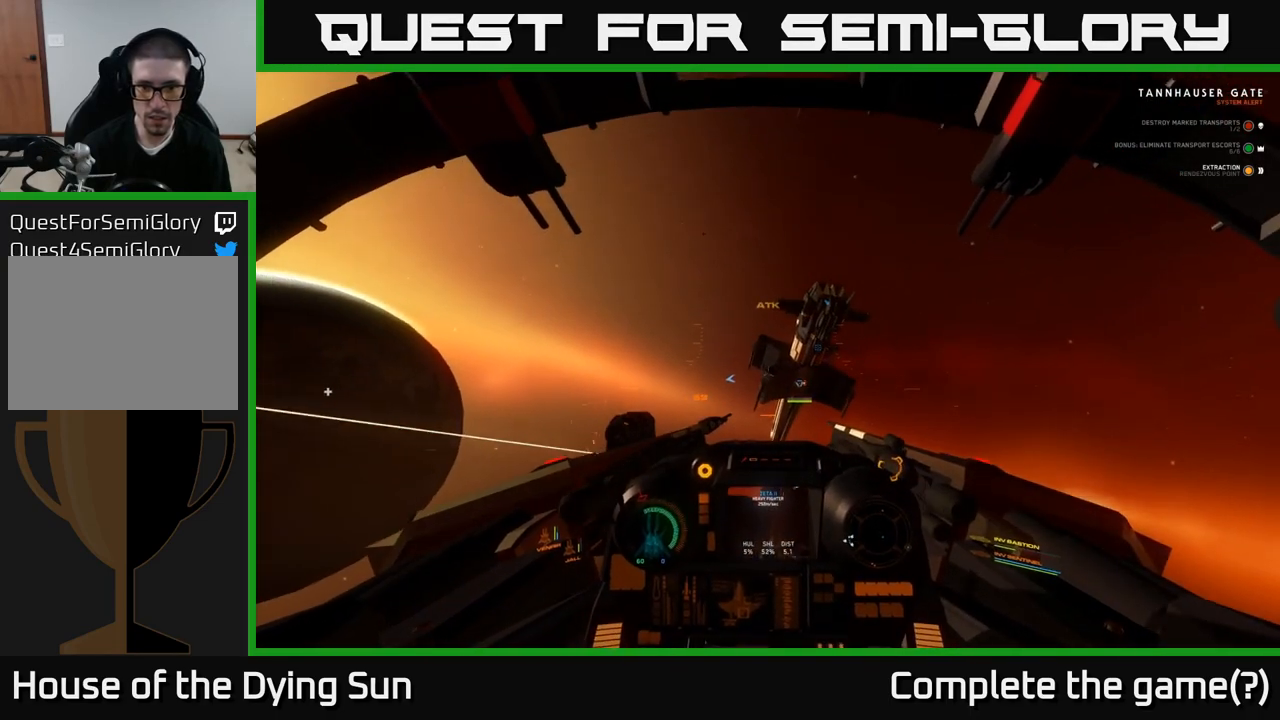
{"buttons": [], "left_stick": "center", "right_stick": "down-right", "events": [[100, "L2", "up"], [183, "right_stick", "up-left"], [200, "R2", "down"], [300, "R2", "up"], [333, "right_stick", "center"], [450, "right_stick", "down-right"]]}
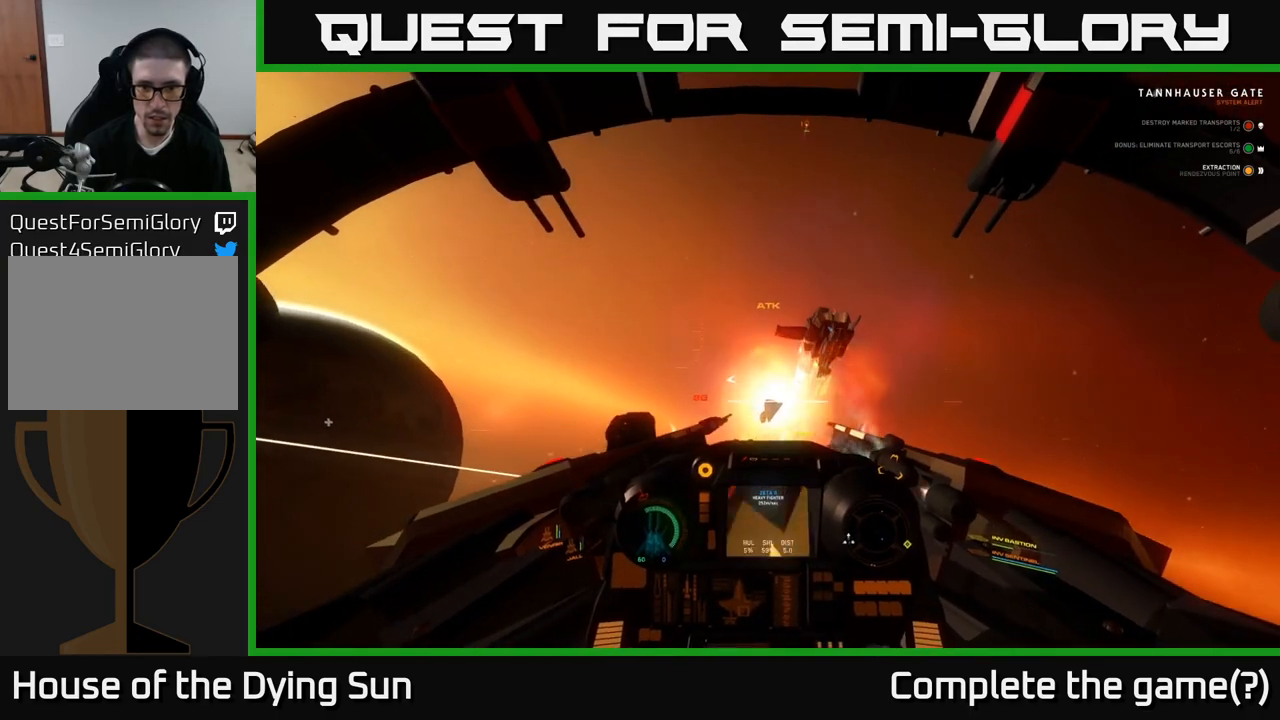
{"buttons": [], "left_stick": "center", "right_stick": "up", "events": [[217, "right_stick", "center"], [250, "R2", "down"], [283, "L2", "down"], [350, "R2", "up"], [417, "right_stick", "up"], [433, "L2", "up"]]}
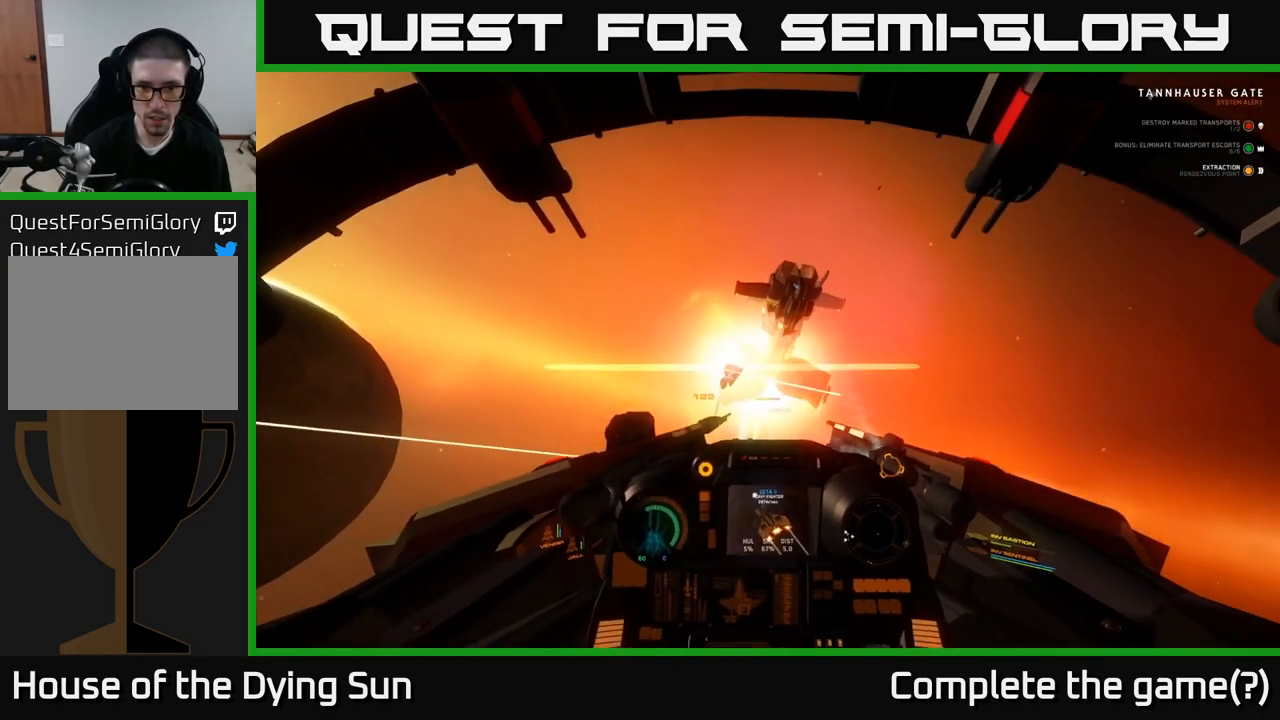
{"buttons": [], "left_stick": "down", "right_stick": "center", "events": [[100, "right_stick", "center"], [150, "R2", "down"], [250, "R2", "up"], [250, "right_stick", "down"], [383, "R2", "down"], [383, "left_stick", "down"], [433, "right_stick", "center"], [483, "R2", "up"]]}
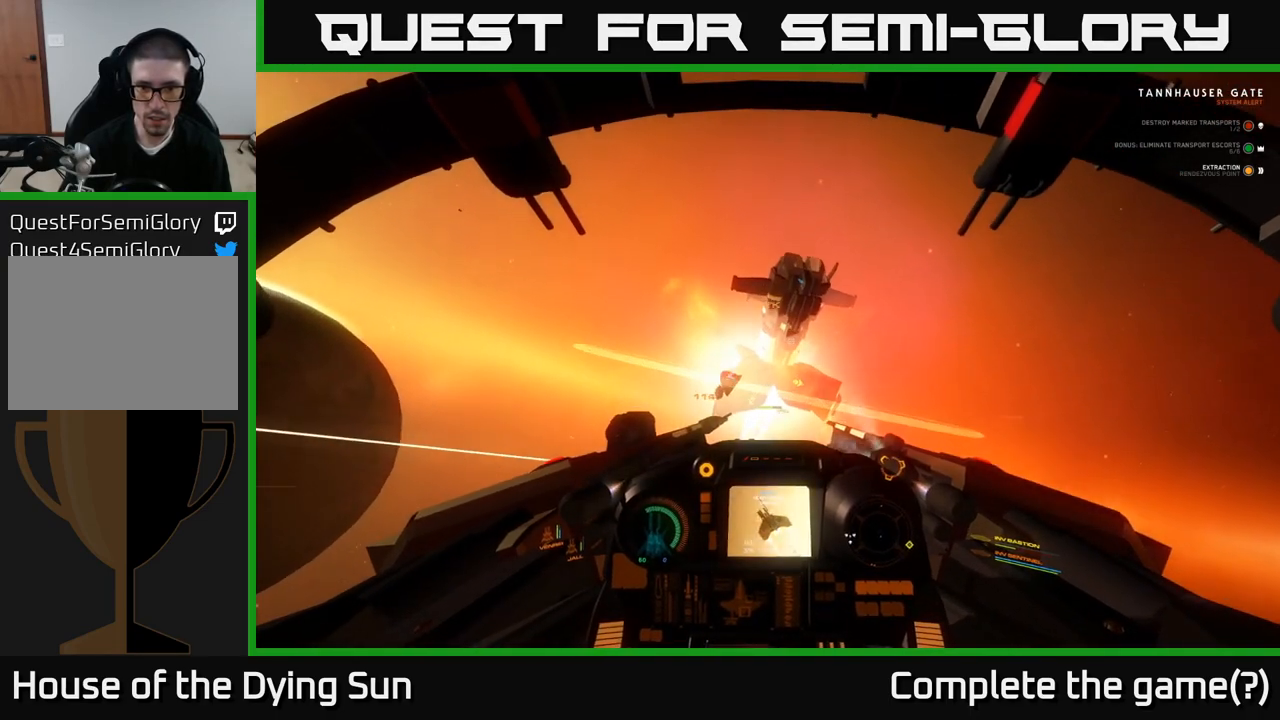
{"buttons": [], "left_stick": "down", "right_stick": "down-right", "events": [[83, "right_stick", "up"], [217, "right_stick", "center"], [383, "R2", "down"], [467, "R2", "up"], [467, "right_stick", "down-right"]]}
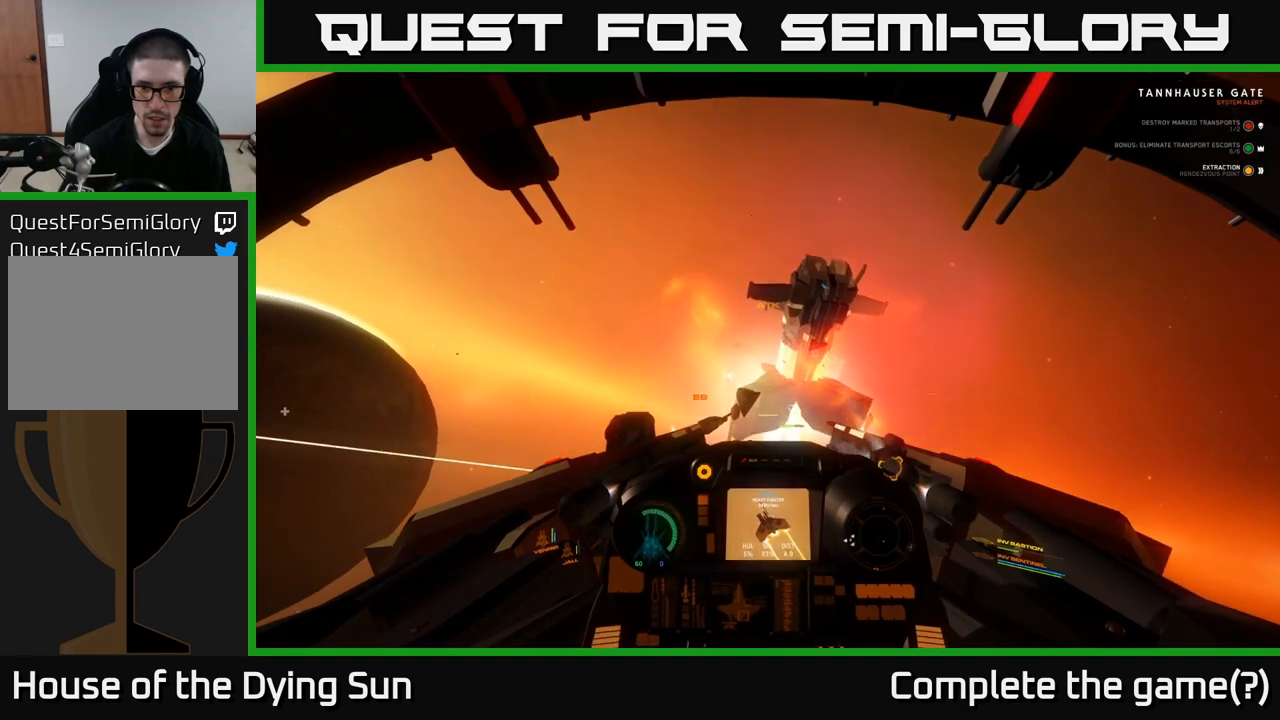
{"buttons": [], "left_stick": "down-right", "right_stick": "up", "events": [[267, "right_stick", "right"], [400, "right_stick", "up"], [450, "left_stick", "down-right"]]}
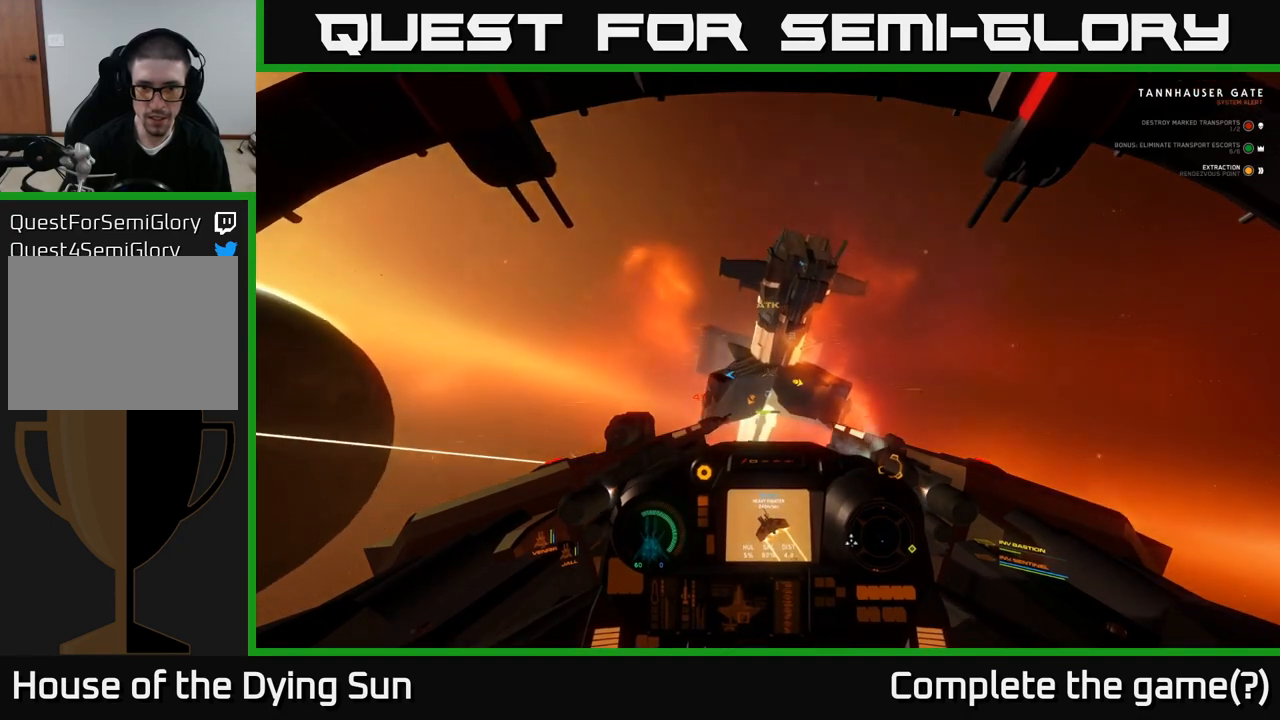
{"buttons": [], "left_stick": "center", "right_stick": "center", "events": [[83, "left_stick", "center"], [83, "right_stick", "up-right"], [183, "right_stick", "center"], [383, "right_stick", "up"], [417, "R1", "down"], [483, "R1", "up"], [483, "right_stick", "center"]]}
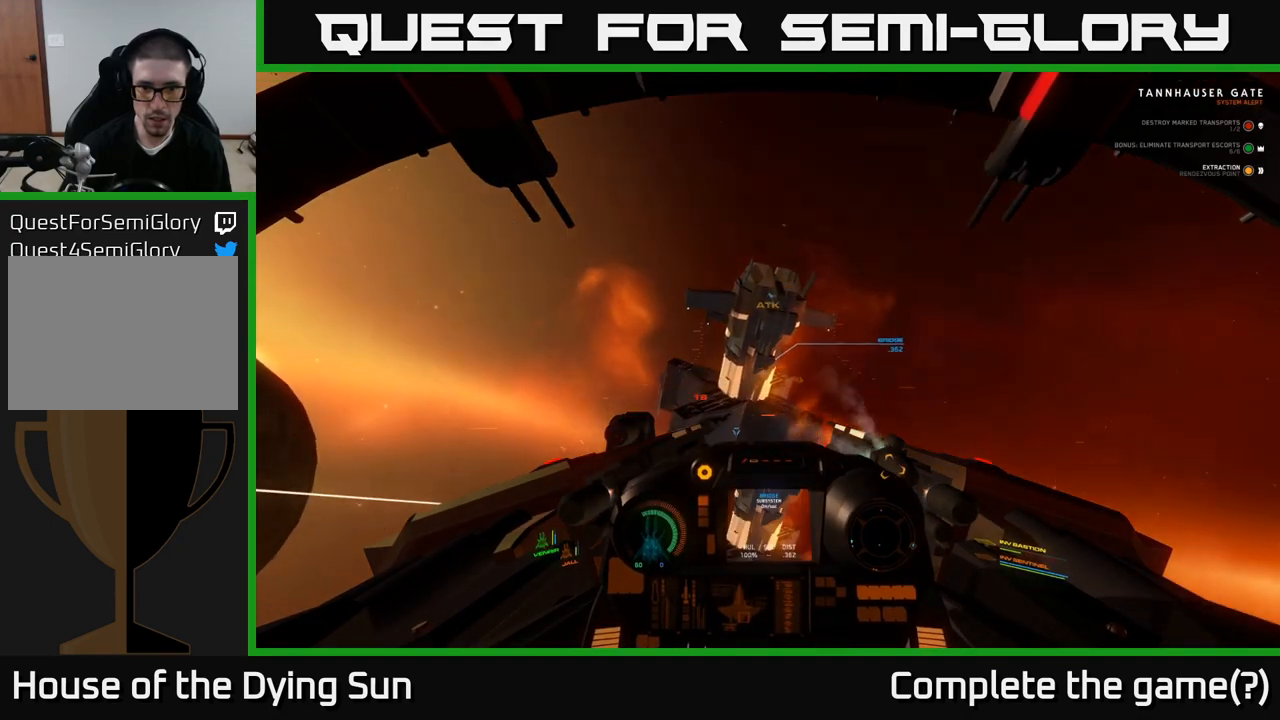
{"buttons": [], "left_stick": "right", "right_stick": "center", "events": [[67, "right_stick", "left"], [167, "right_stick", "center"], [183, "R2", "down"], [300, "R2", "up"], [300, "left_stick", "down-right"], [417, "left_stick", "right"]]}
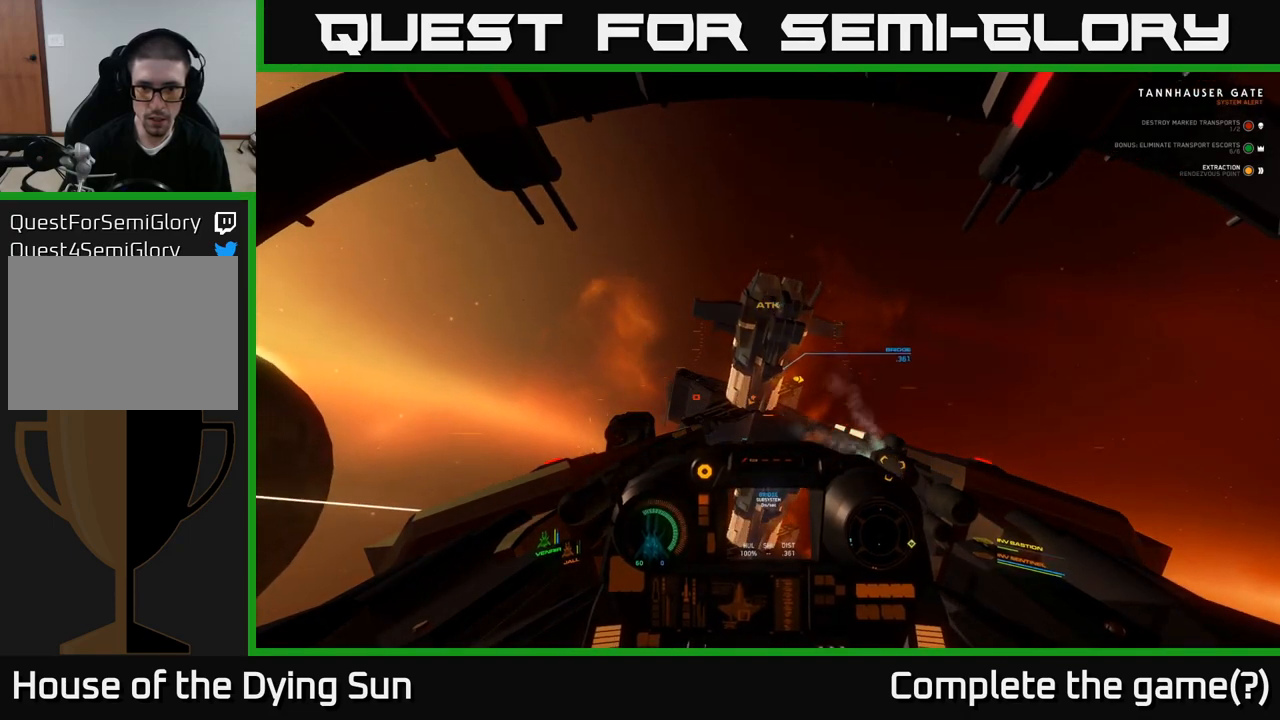
{"buttons": [], "left_stick": "center", "right_stick": "up-right", "events": [[83, "left_stick", "center"], [133, "right_stick", "down-left"], [233, "left_stick", "down-right"], [233, "right_stick", "center"], [433, "left_stick", "center"], [467, "right_stick", "up-right"]]}
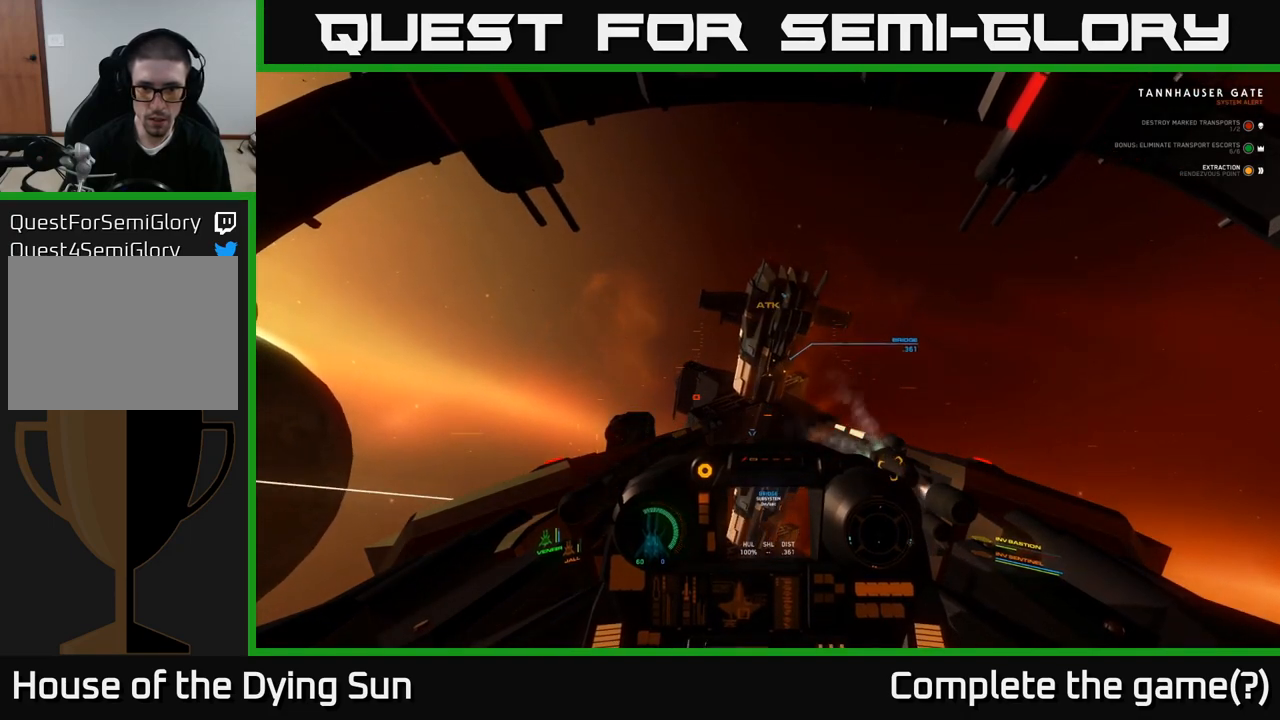
{"buttons": ["R2"], "left_stick": "right", "right_stick": "center", "events": [[17, "left_stick", "right"], [83, "right_stick", "center"], [133, "left_stick", "center"], [367, "left_stick", "right"], [383, "R2", "down"]]}
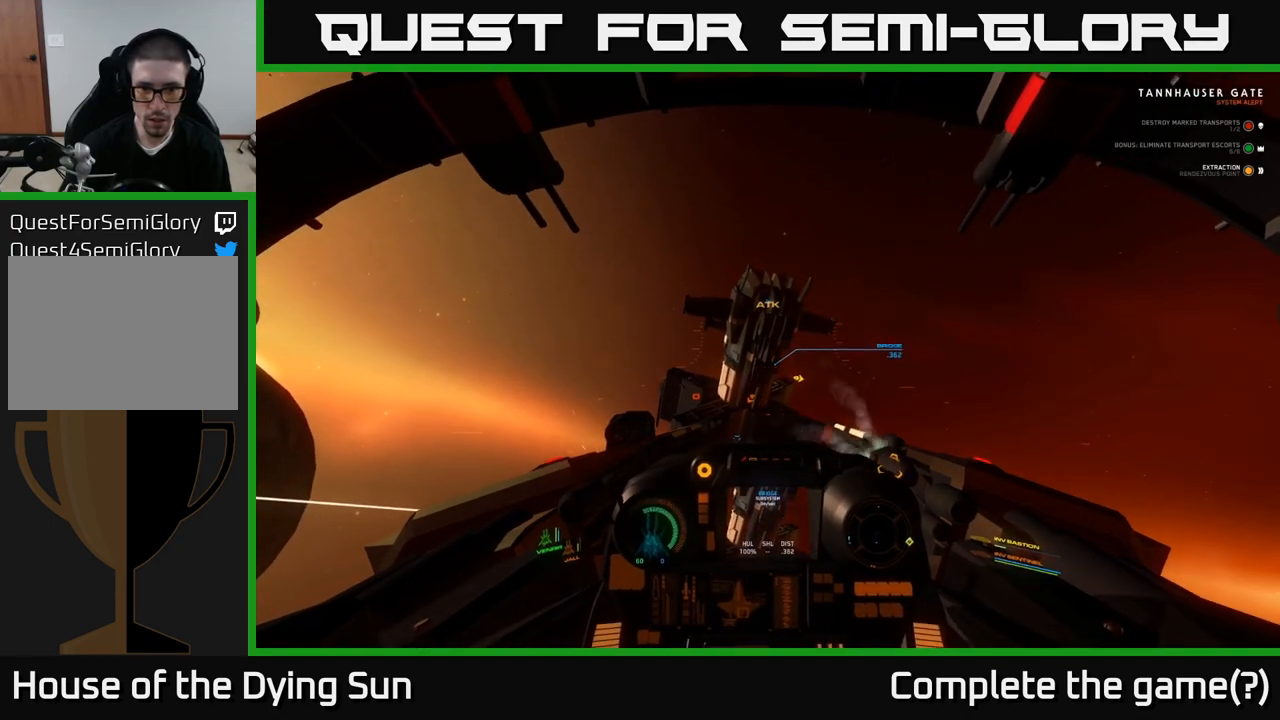
{"buttons": [], "left_stick": "right", "right_stick": "center", "events": [[17, "R2", "up"], [17, "left_stick", "center"], [100, "right_stick", "left"], [117, "R2", "down"], [200, "right_stick", "center"], [217, "R2", "up"], [333, "R2", "down"], [400, "left_stick", "right"], [433, "R2", "up"]]}
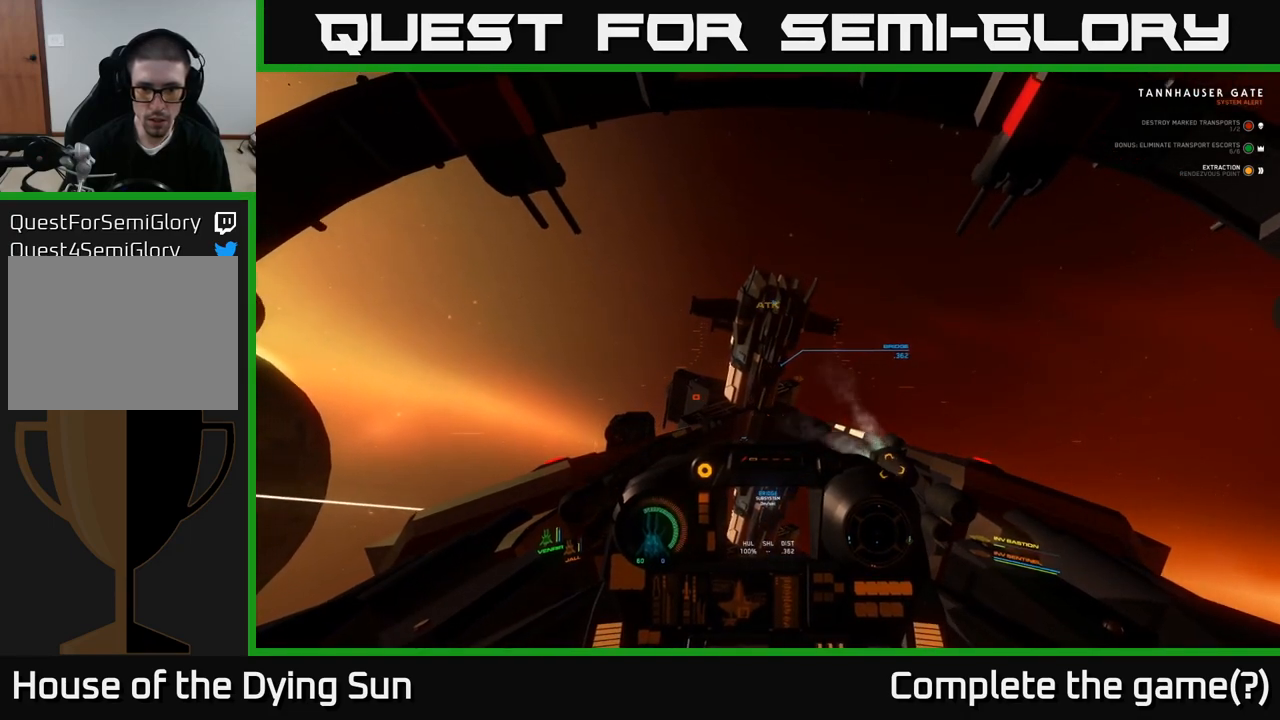
{"buttons": [], "left_stick": "up-right", "right_stick": "center", "events": [[17, "R2", "down"], [33, "left_stick", "center"], [117, "R2", "up"], [183, "R2", "down"], [267, "left_stick", "up-right"], [300, "R2", "up"]]}
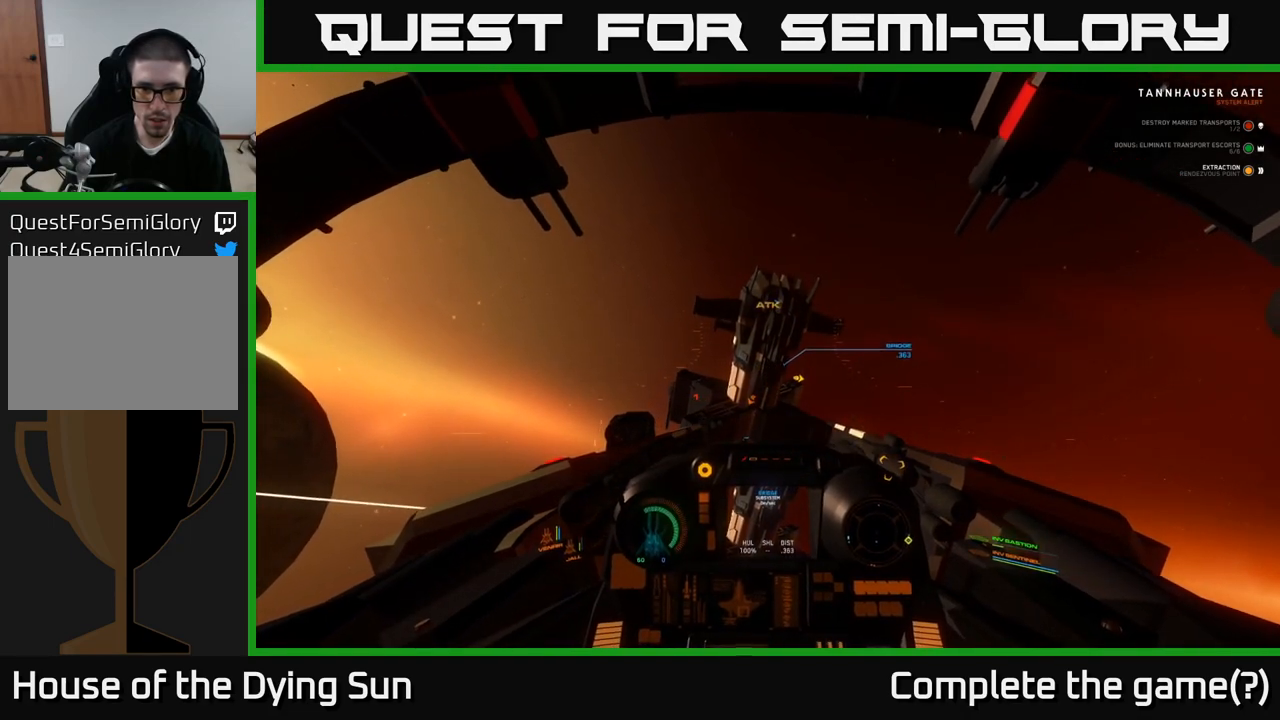
{"buttons": [], "left_stick": "center", "right_stick": "center", "events": [[100, "left_stick", "center"], [333, "R2", "down"], [450, "R2", "up"]]}
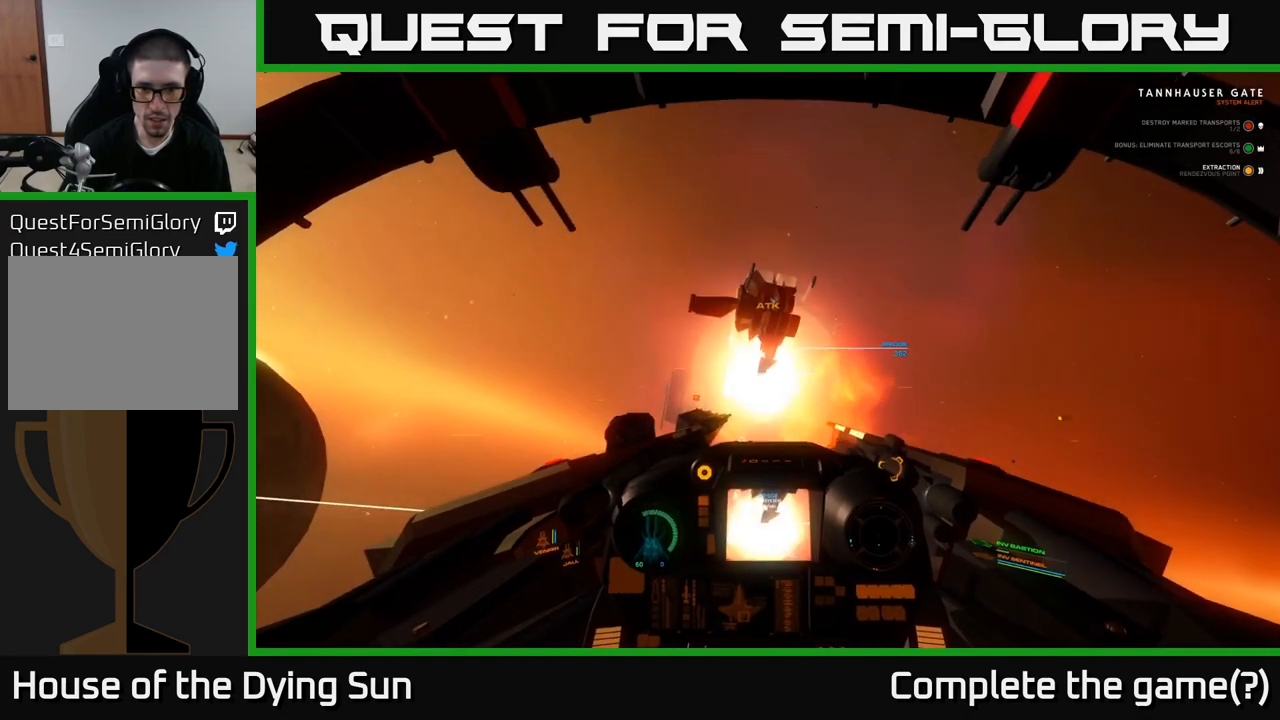
{"buttons": [], "left_stick": "center", "right_stick": "center", "events": [[217, "left_stick", "up-left"], [333, "left_stick", "center"], [367, "R2", "down"], [467, "R2", "up"]]}
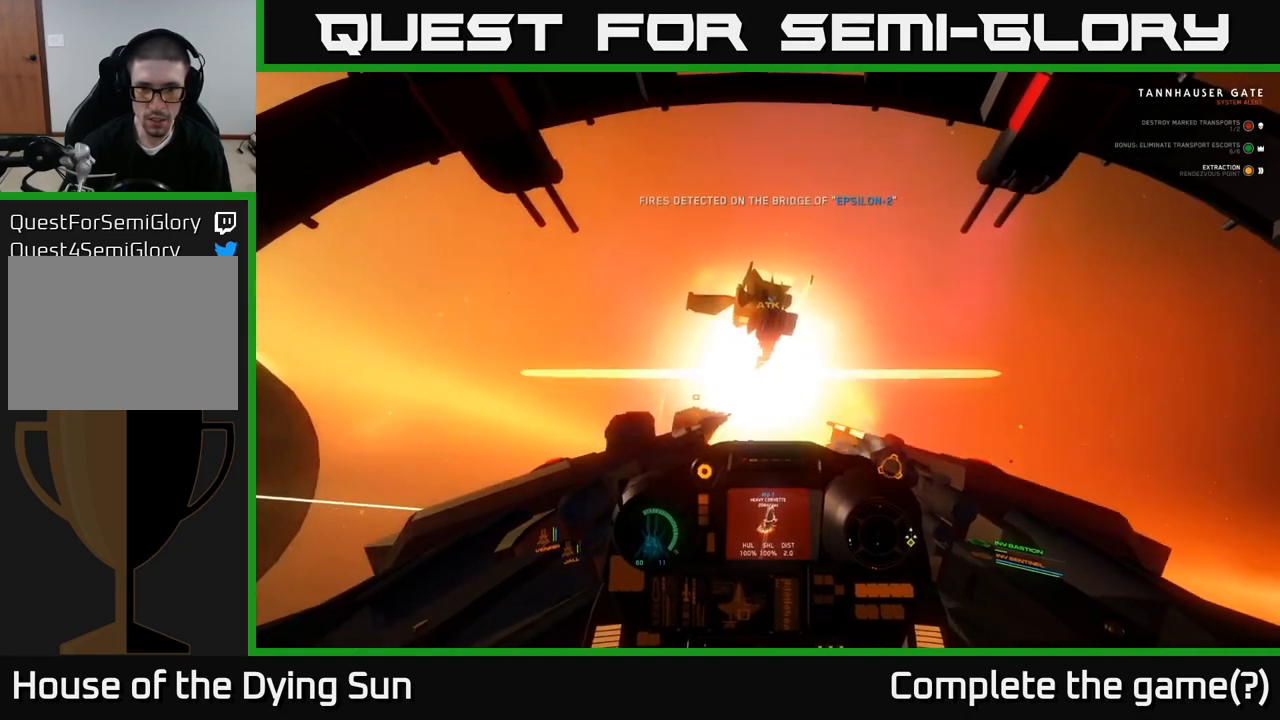
{"buttons": ["R3"], "left_stick": "left", "right_stick": "center", "events": [[33, "R2", "down"], [117, "R2", "up"], [200, "left_stick", "left"], [333, "R3", "down"]]}
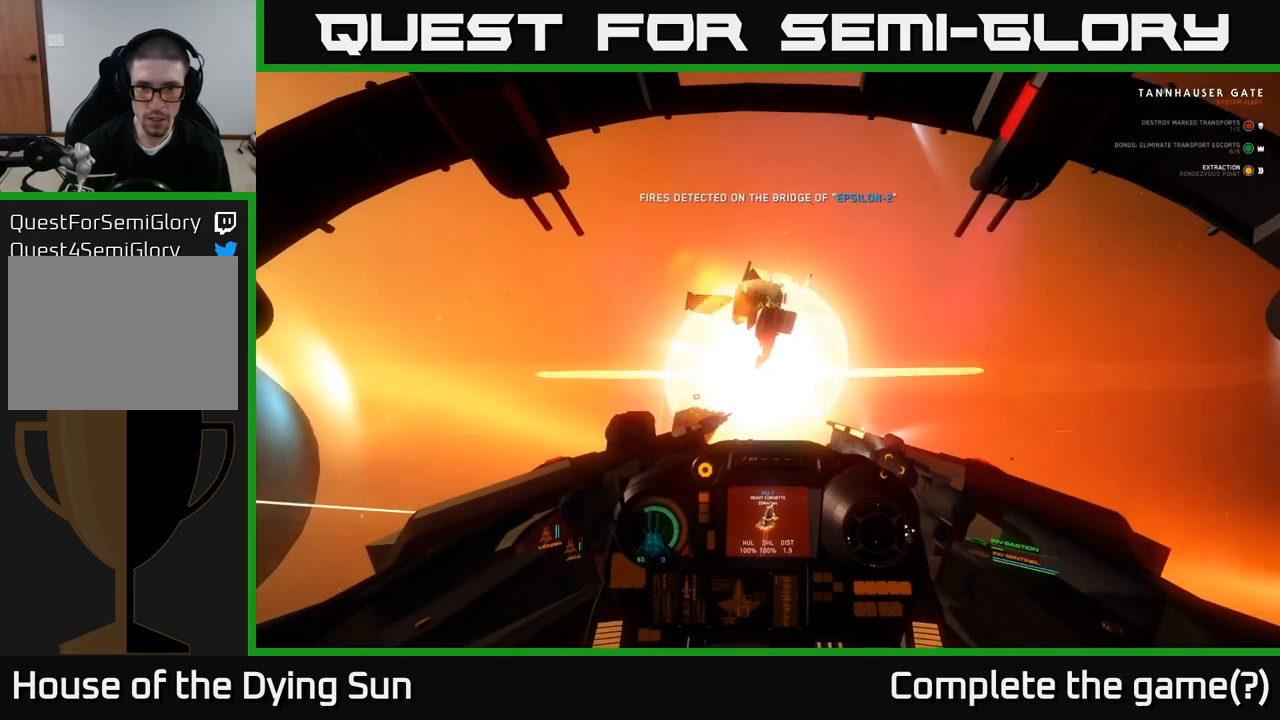
{"buttons": ["R3"], "left_stick": "left", "right_stick": "down-left", "events": [[50, "right_stick", "down-left"]]}
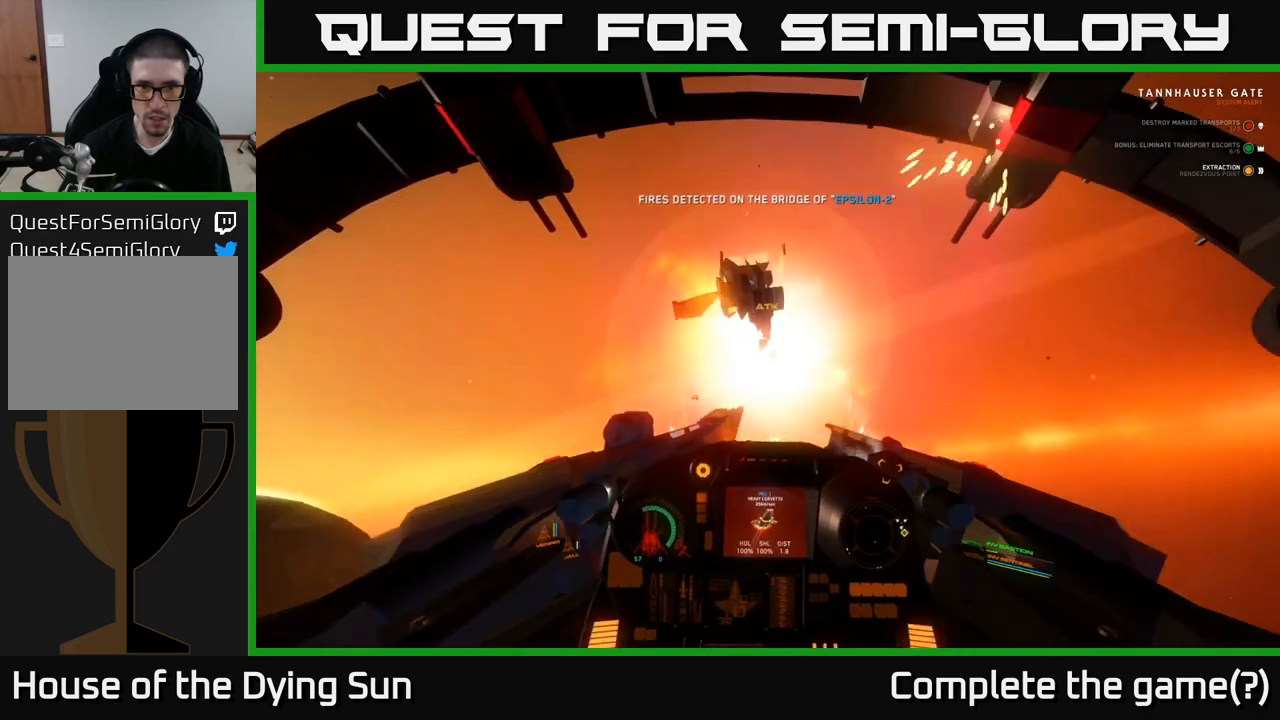
{"buttons": ["R3"], "left_stick": "left", "right_stick": "down-left", "events": []}
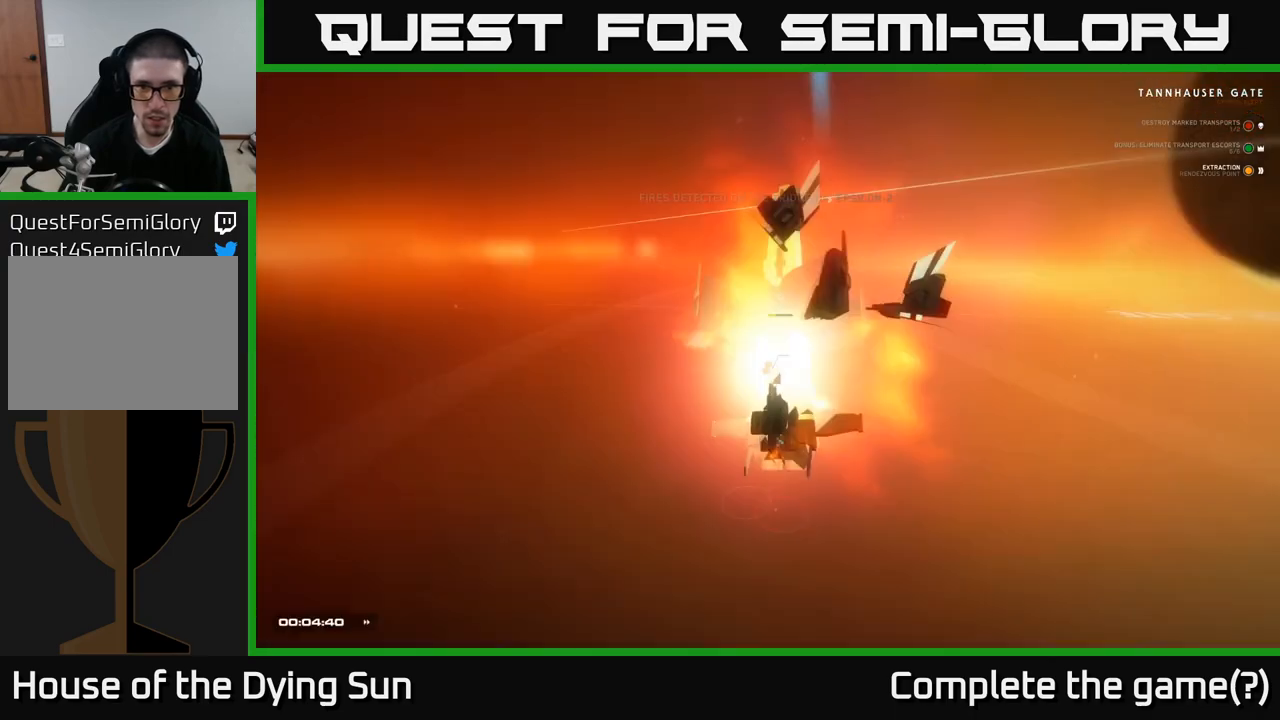
{"buttons": [], "left_stick": "center", "right_stick": "center", "events": [[50, "right_stick", "left"], [100, "L2", "down"], [267, "R3", "up"], [300, "right_stick", "up"], [383, "L2", "up"], [417, "left_stick", "center"], [417, "right_stick", "center"]]}